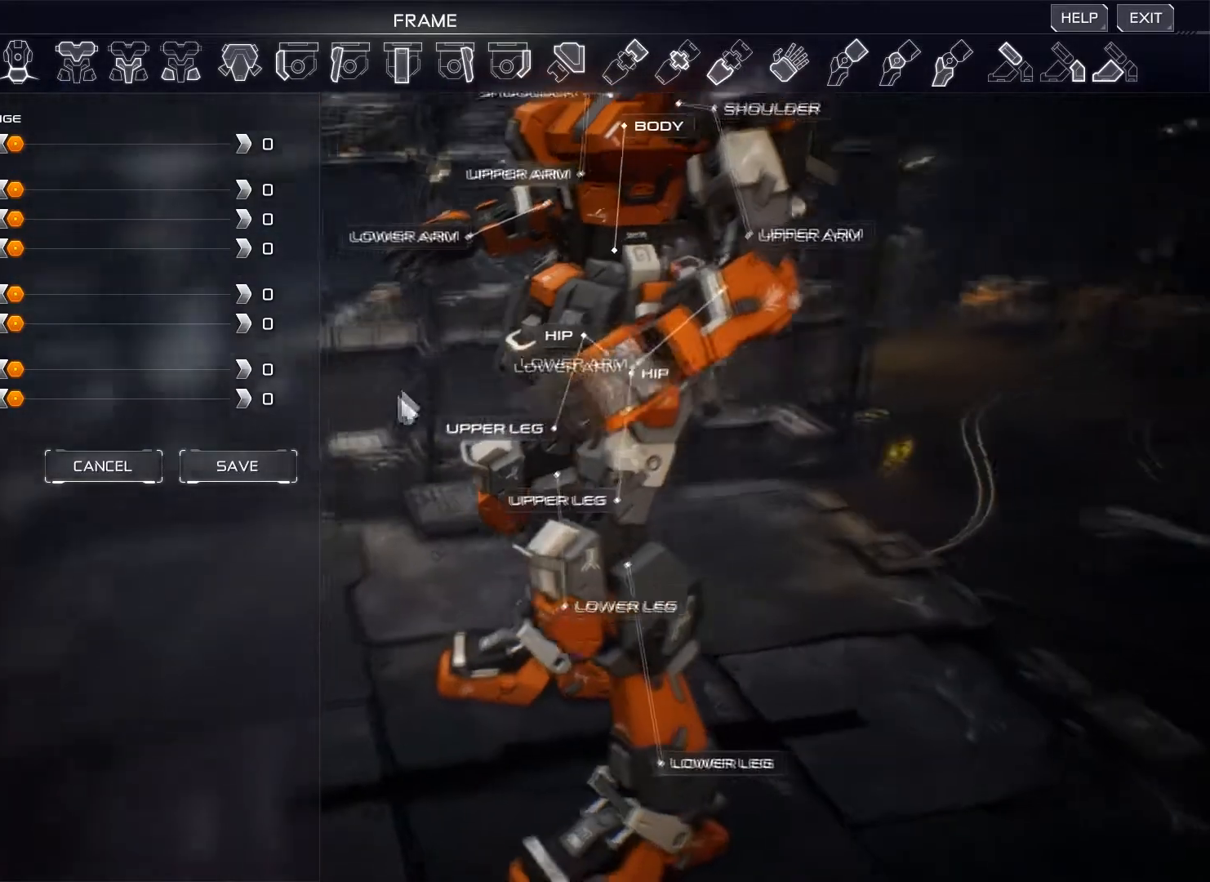
Gameplay with keyboard and mouse; each line is a JSON object with the keys and mouse buttons held at the frame after it. "events" lists presses ("down") and releases ("up") of "1", "2", "3", "4", "5", "a", "alt", "b", "c", "ctrl", "d", "e", "f", "g", "q", "r", "s", "shift", "space", "t", "tab", "v", "w", "x", "z", "mouse_left", "mouse_wheel", "mouse_right", "mouse_mb4" and "mouse_mb5" between this image and that frame as [ms after this image, input, new state], when the widget could be followed in between. "mouse_left", "mouse_wheel", "mouse_right", "mouse_mb4", "mouse_mb5" = the "left", "wheel", "right", "mb4", "mb5" buttons of the "mouse" list. No other keys are recorded. "wheel" means that the mouse wheel is clicked or scrolled. Not read: mouse_move.
{"keys": [], "mouse": ["right"], "events": []}
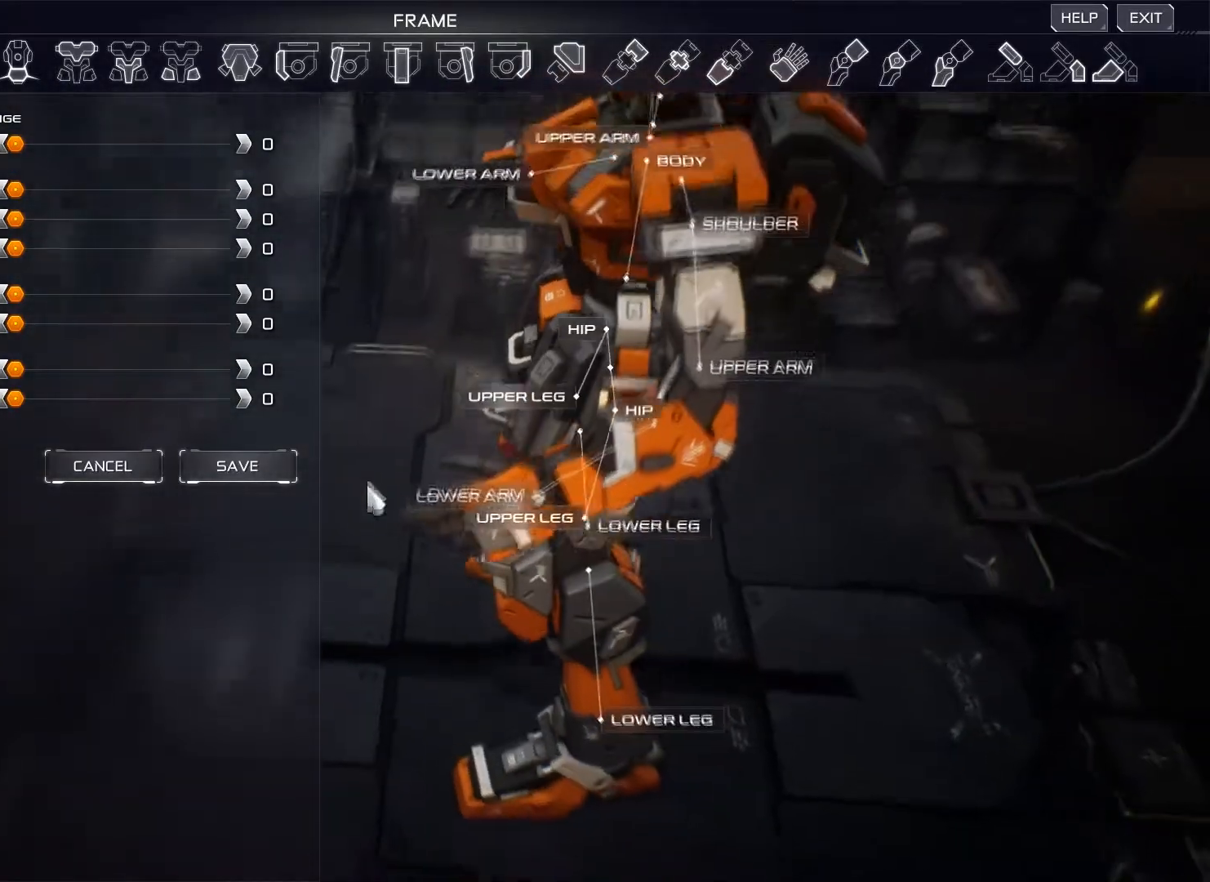
{"keys": [], "mouse": ["right"], "events": []}
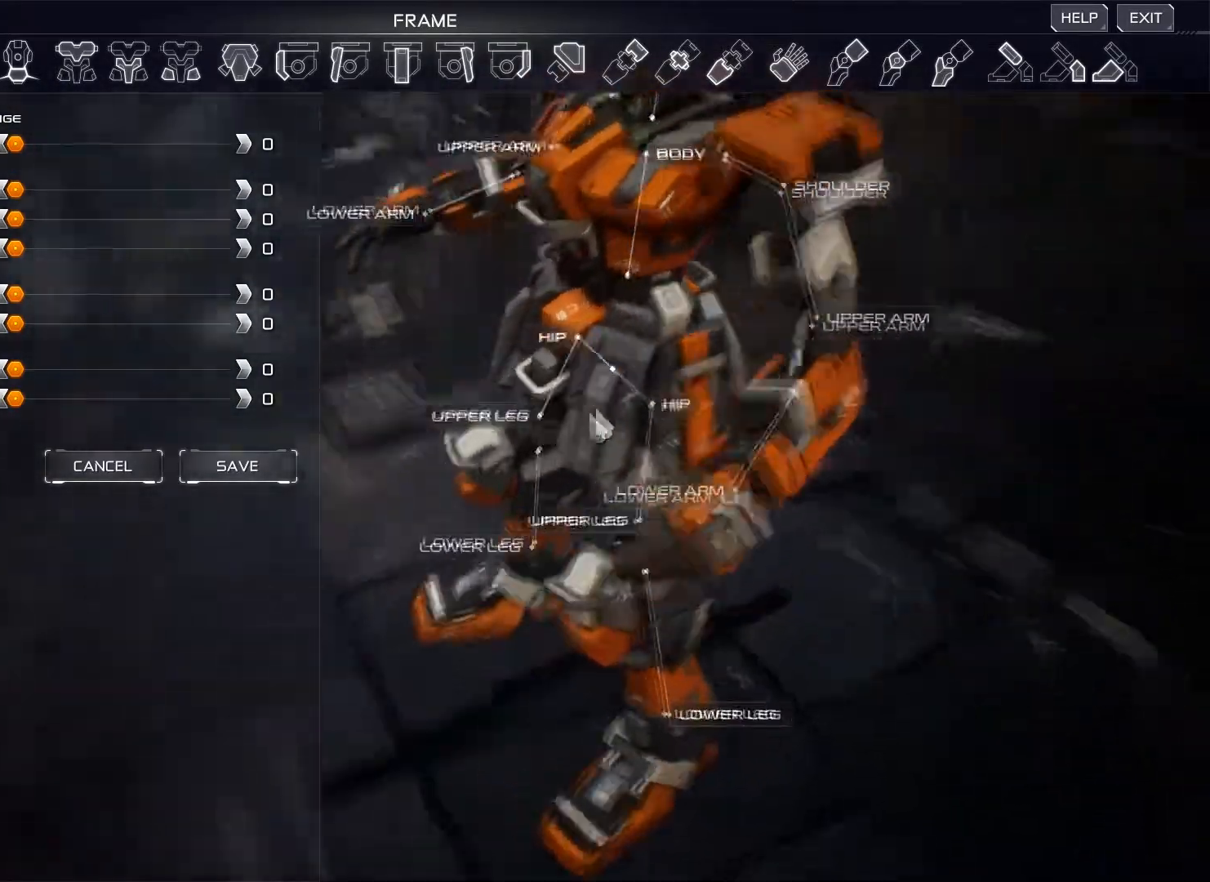
{"keys": [], "mouse": [], "events": [[383, "mouse_right", "up"]]}
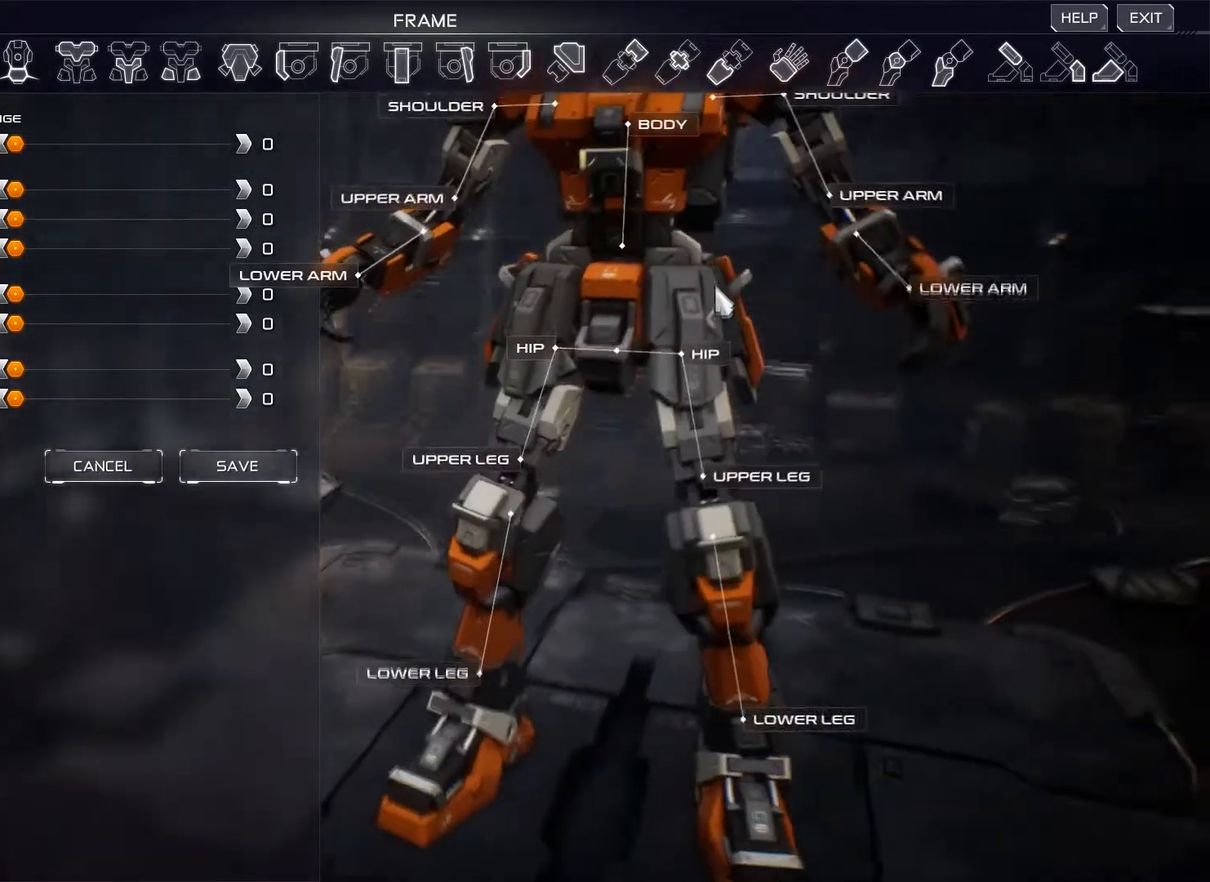
{"keys": [], "mouse": ["wheel"], "events": [[184, "mouse_wheel", "down"]]}
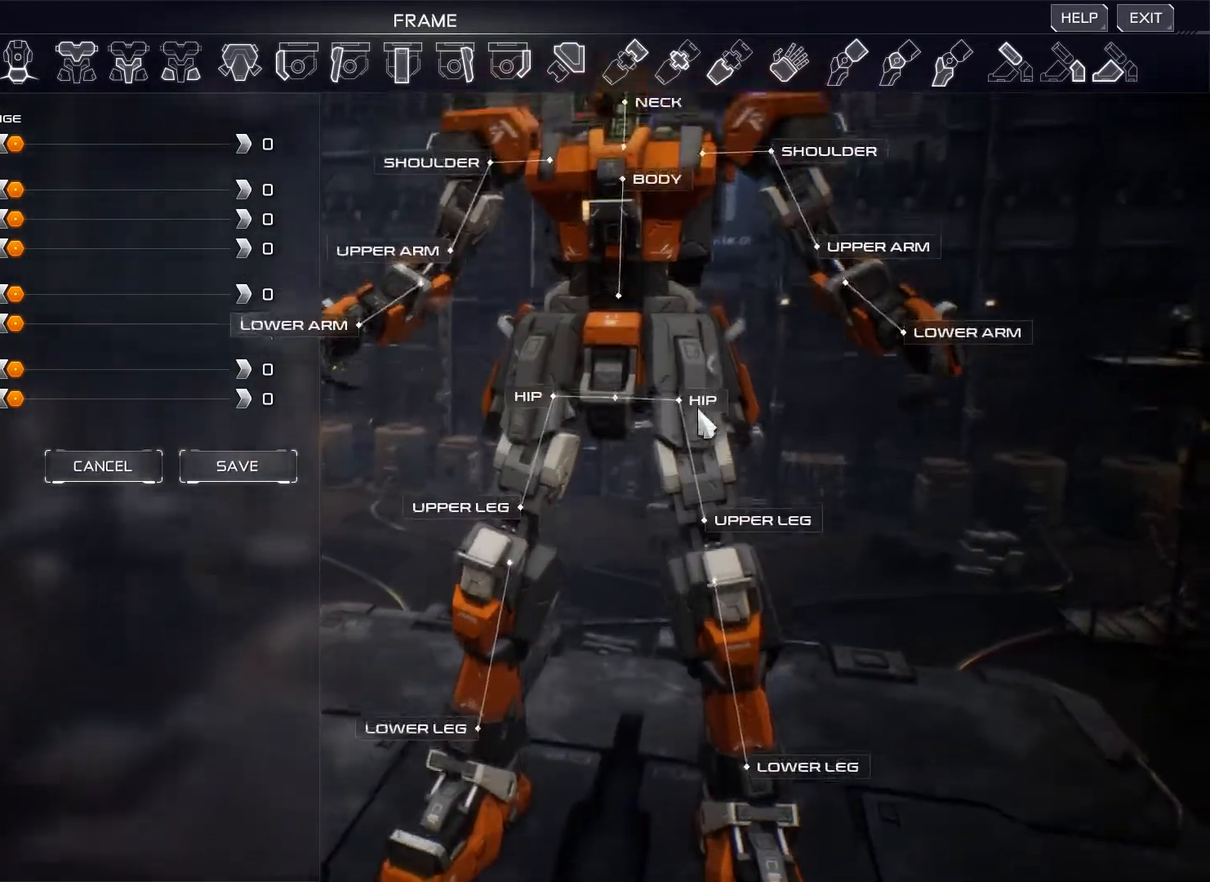
{"keys": [], "mouse": ["wheel"], "events": []}
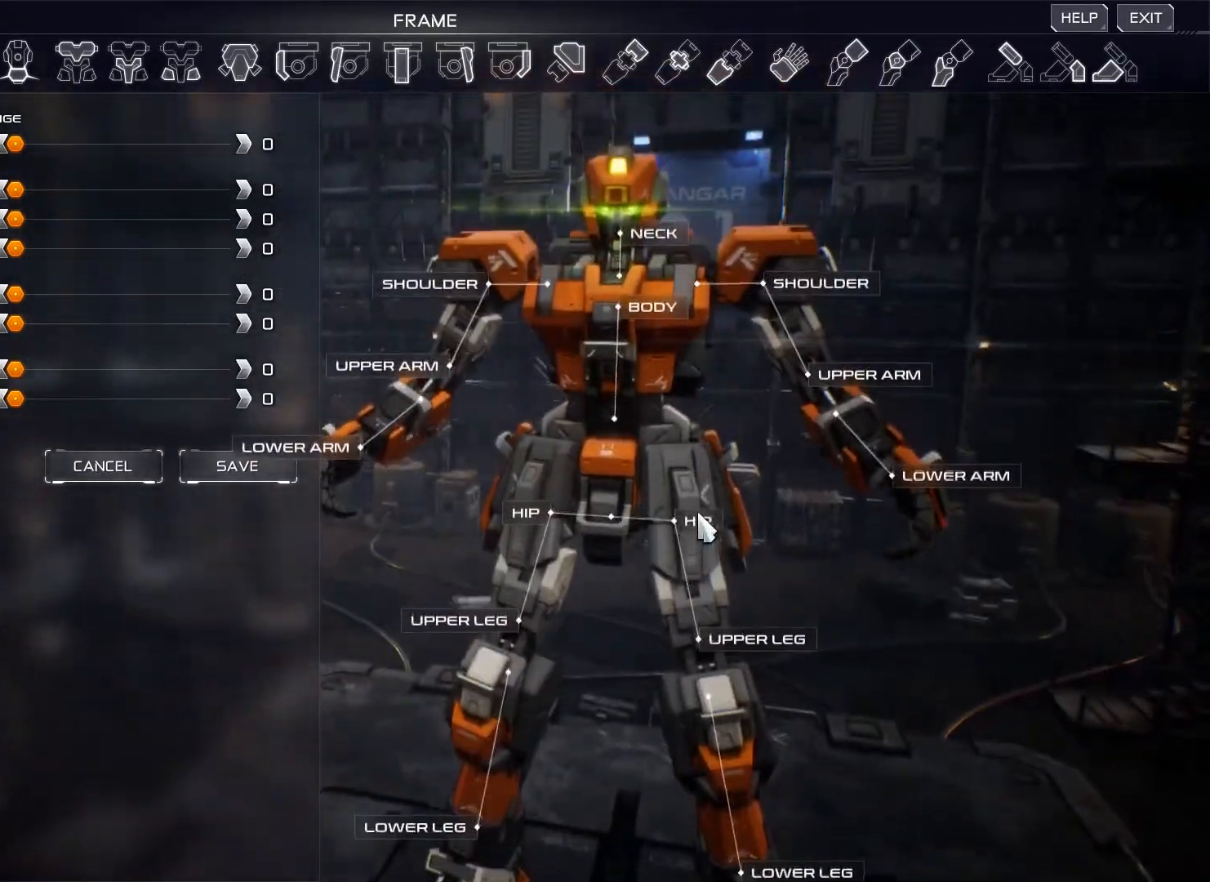
{"keys": [], "mouse": [], "events": [[434, "mouse_wheel", "up"]]}
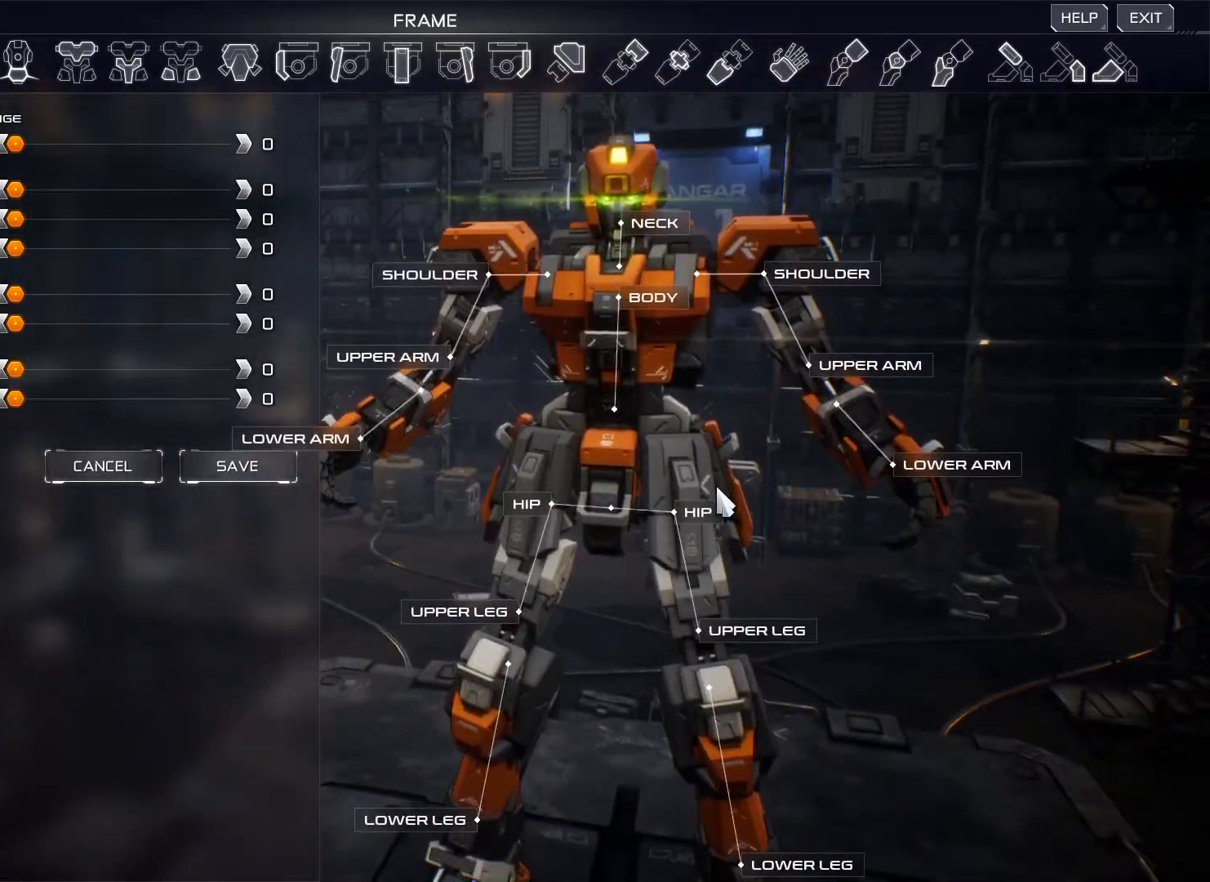
{"keys": [], "mouse": [], "events": []}
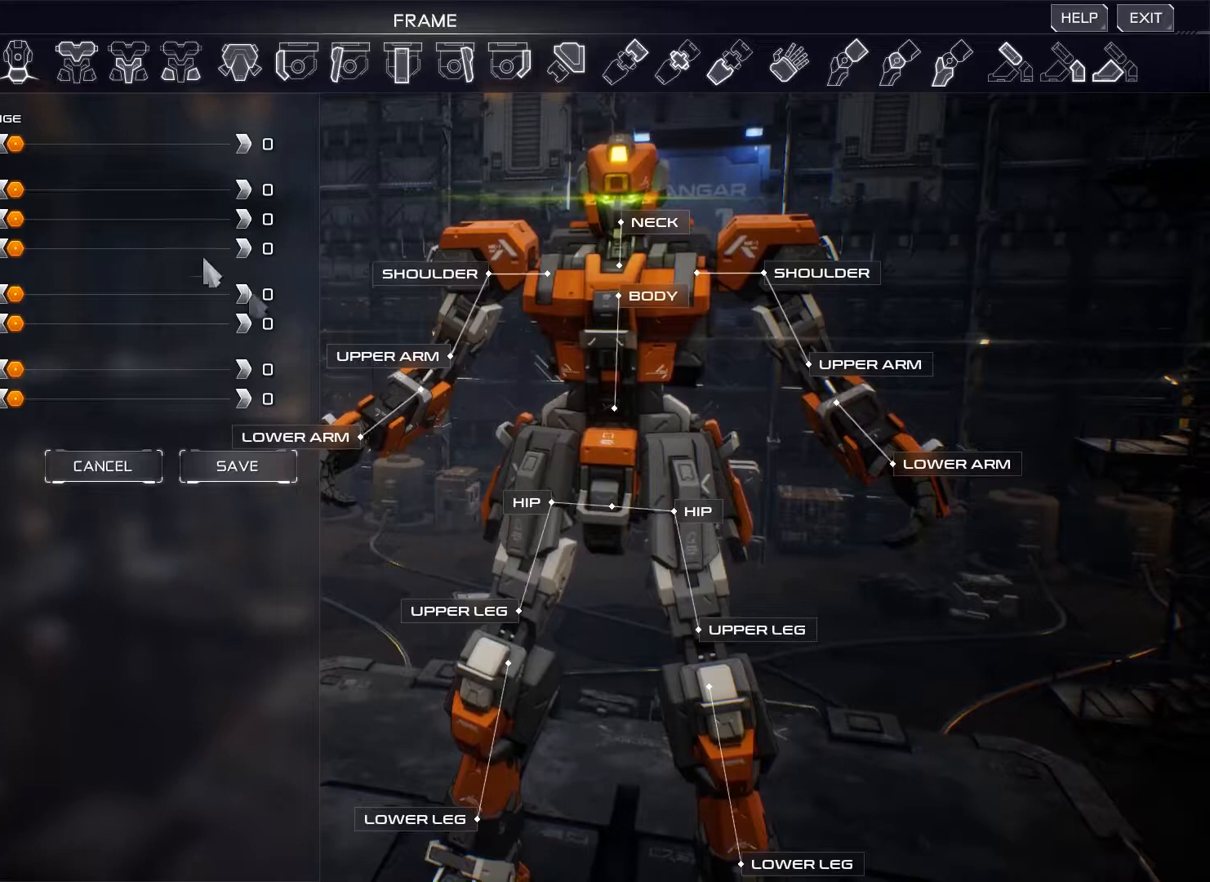
{"keys": [], "mouse": [], "events": []}
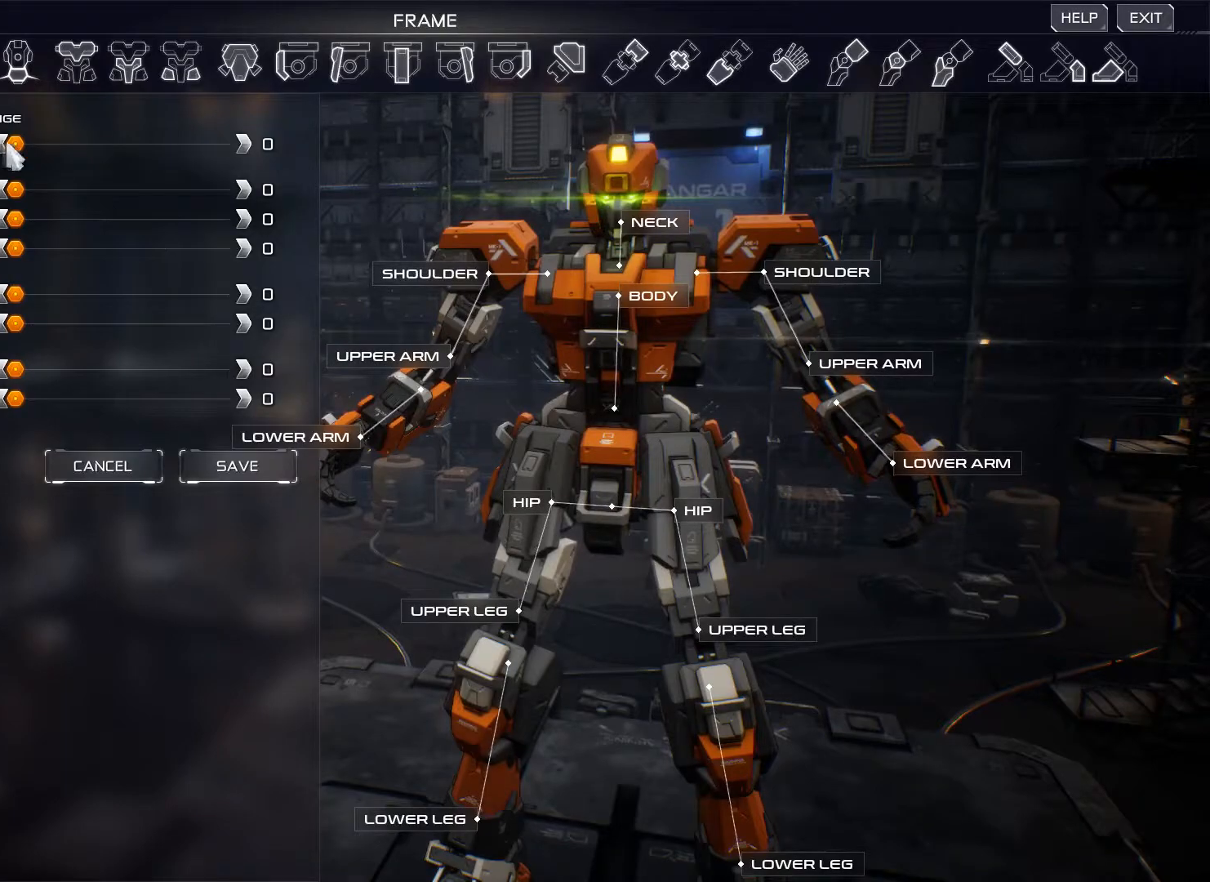
{"keys": [], "mouse": [], "events": []}
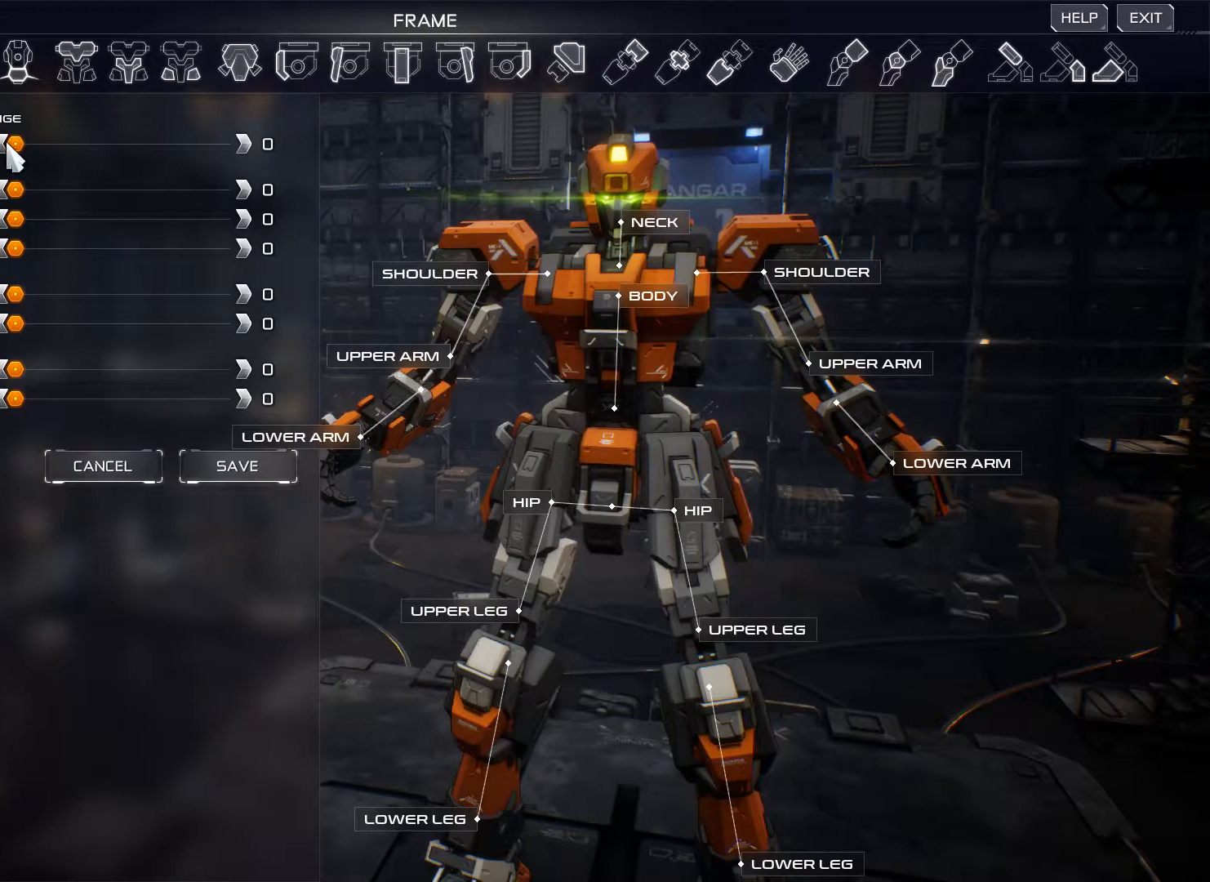
{"keys": [], "mouse": [], "events": []}
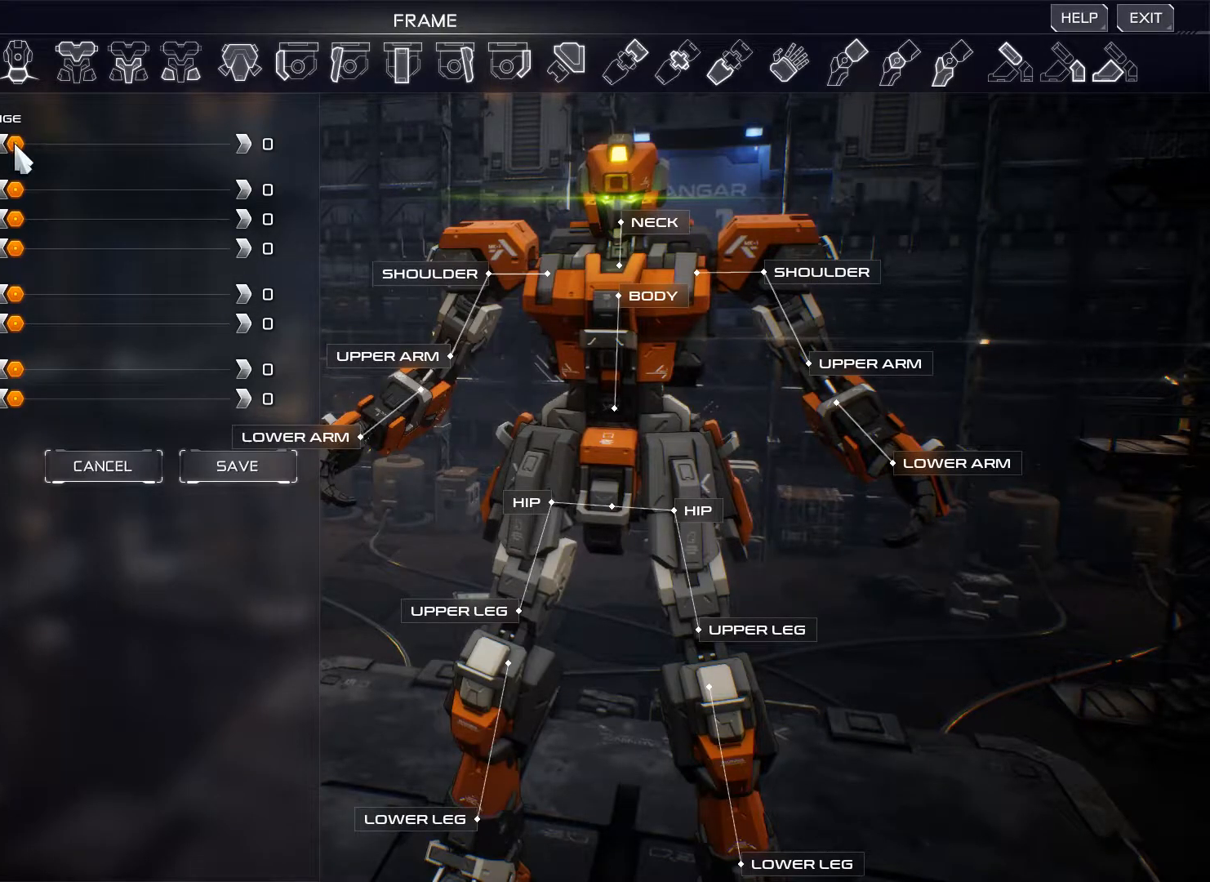
{"keys": [], "mouse": ["left"], "events": [[283, "mouse_left", "down"]]}
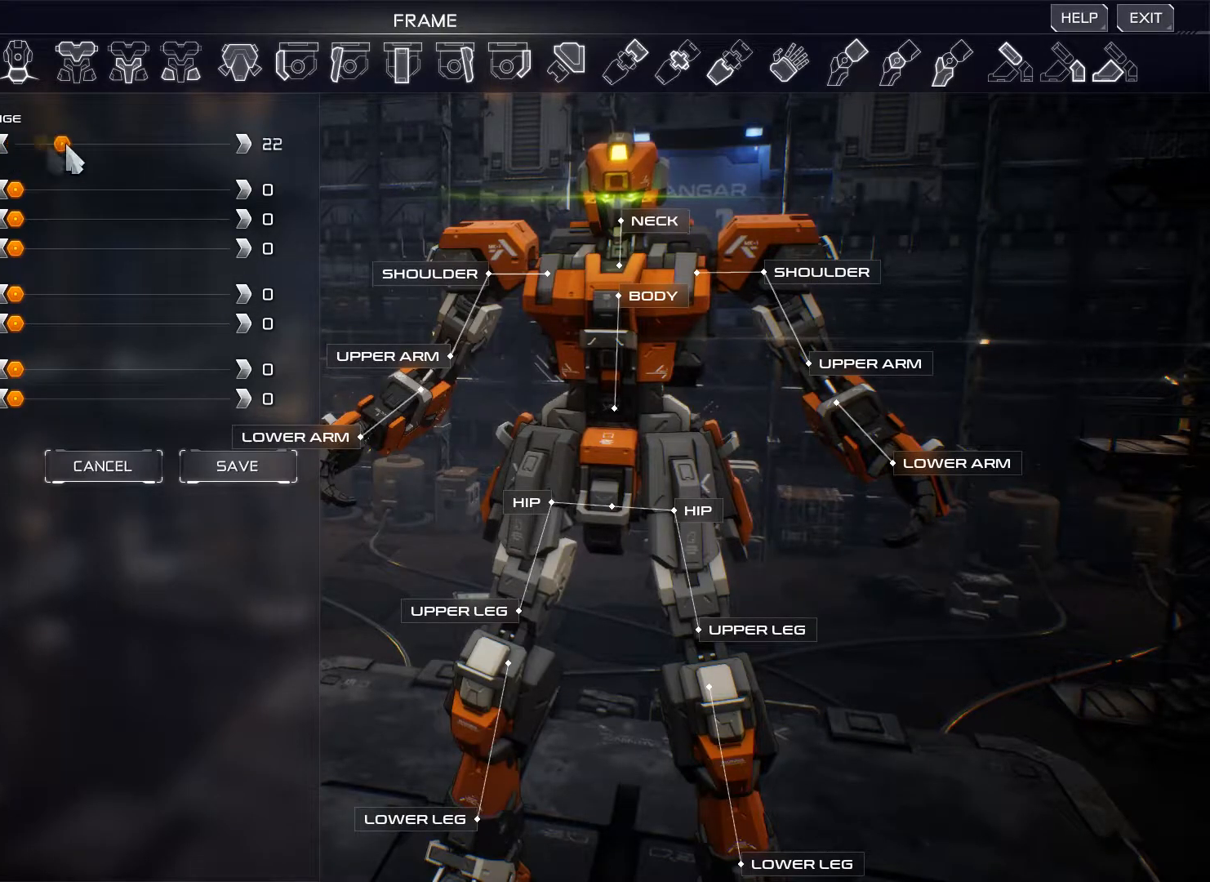
{"keys": [], "mouse": ["left"], "events": []}
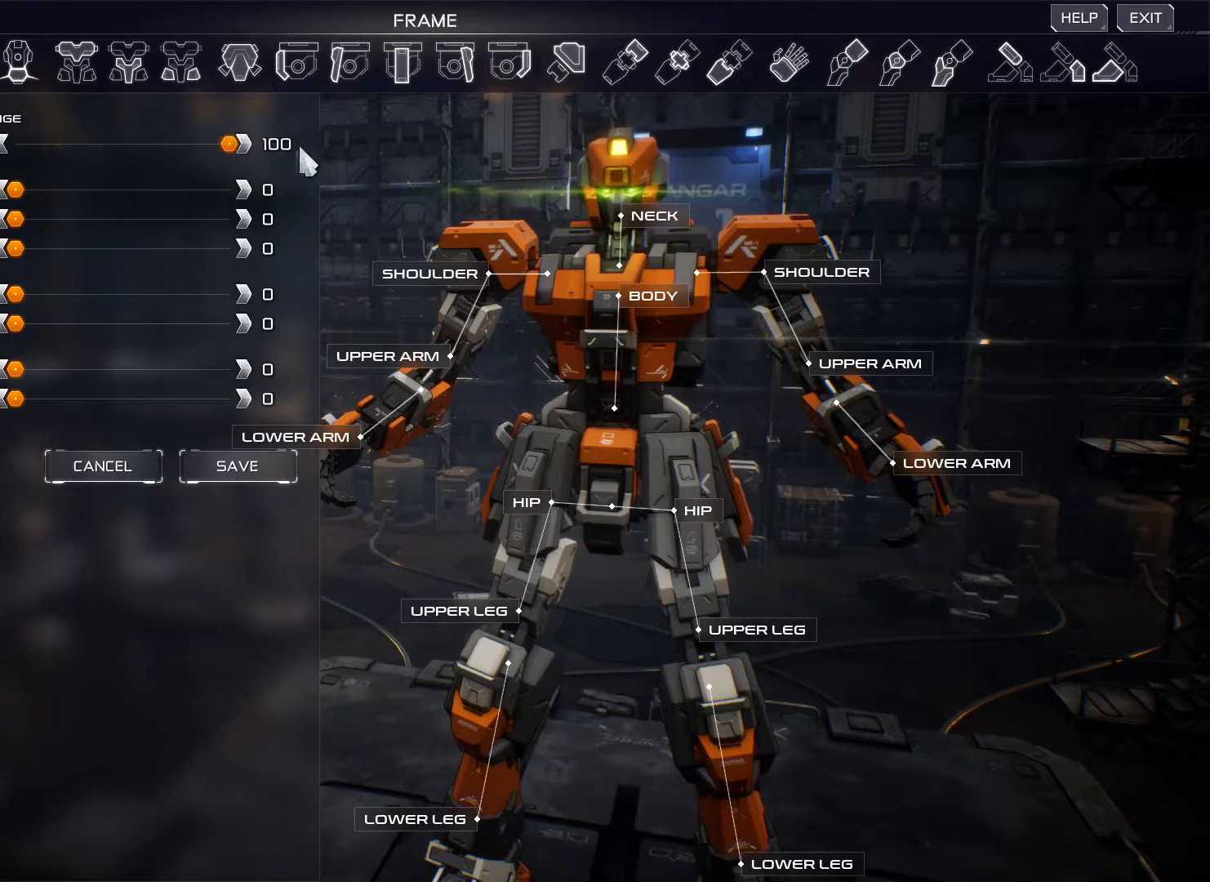
{"keys": [], "mouse": ["left"], "events": []}
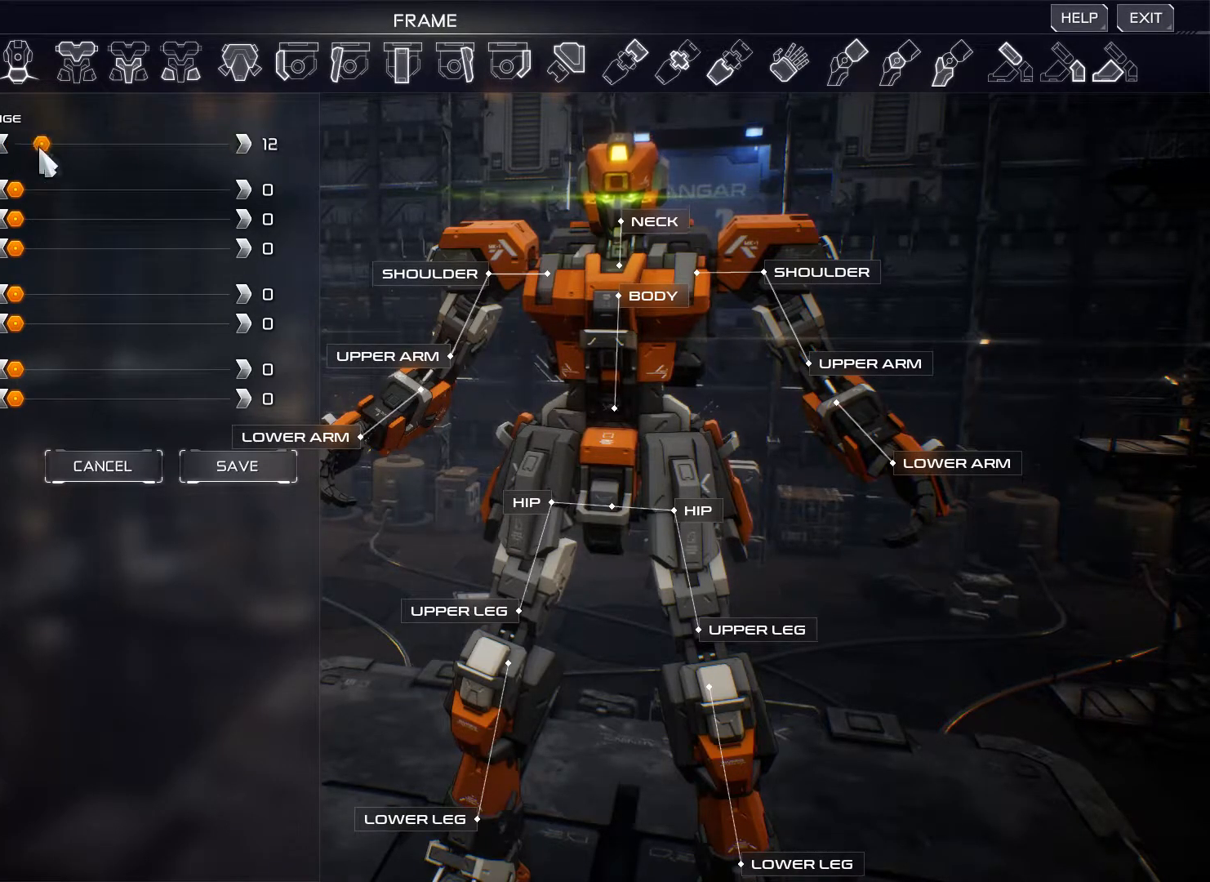
{"keys": [], "mouse": ["left"], "events": []}
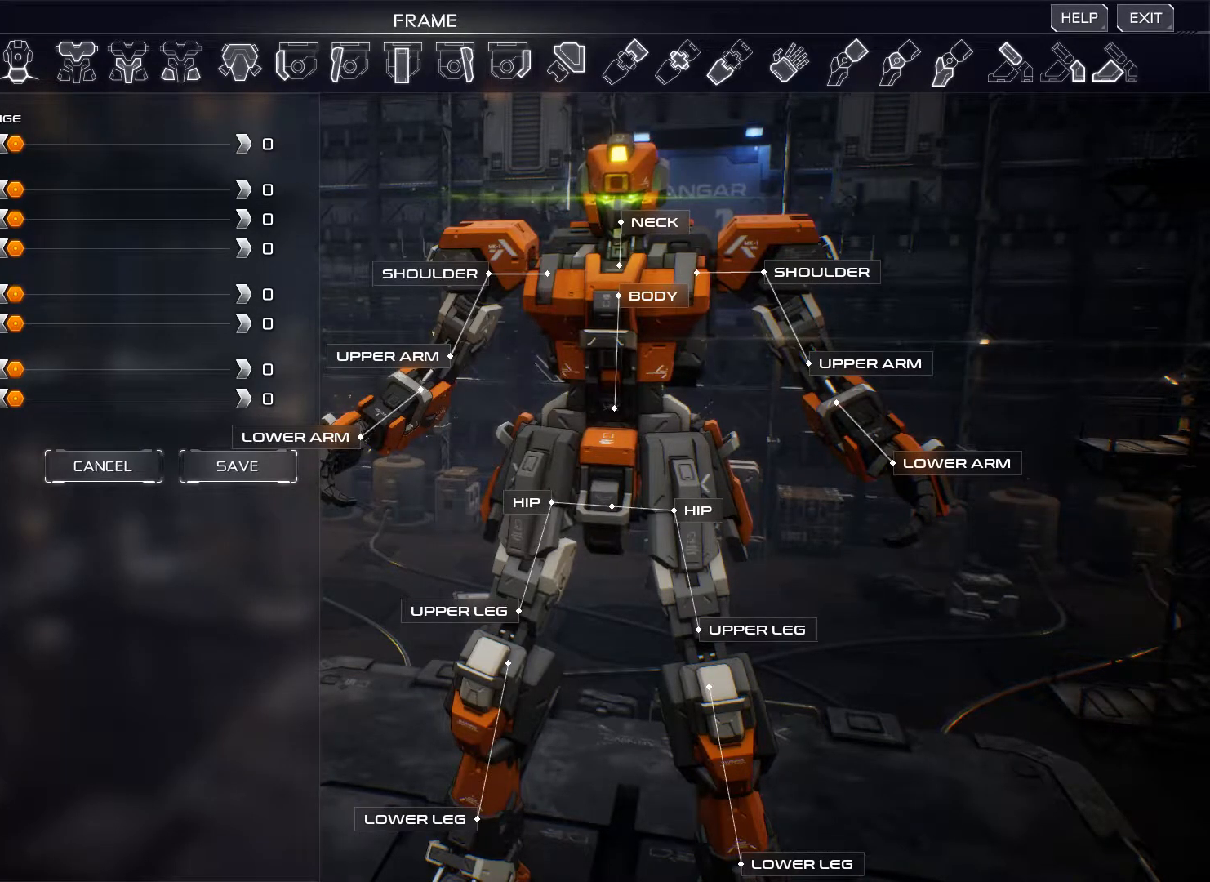
{"keys": [], "mouse": ["left"], "events": []}
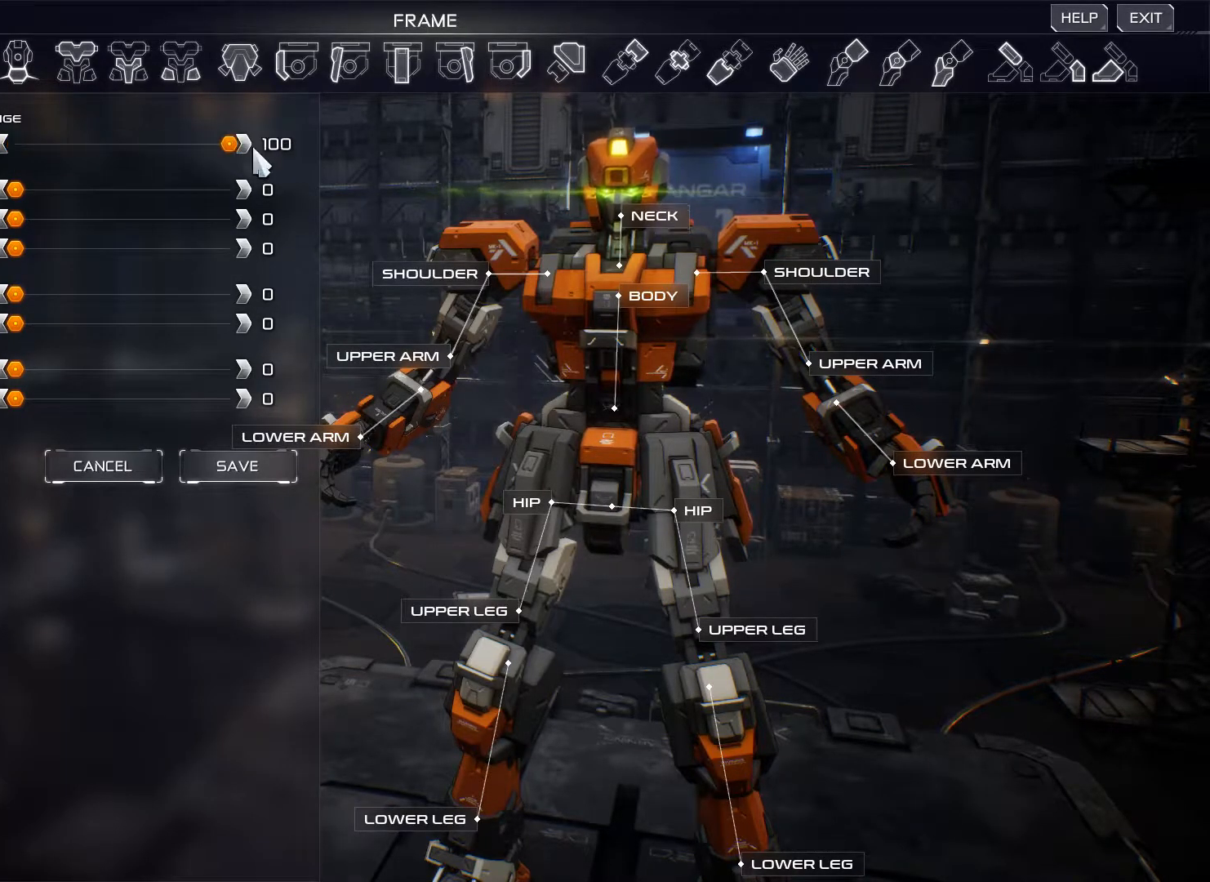
{"keys": [], "mouse": ["left"], "events": []}
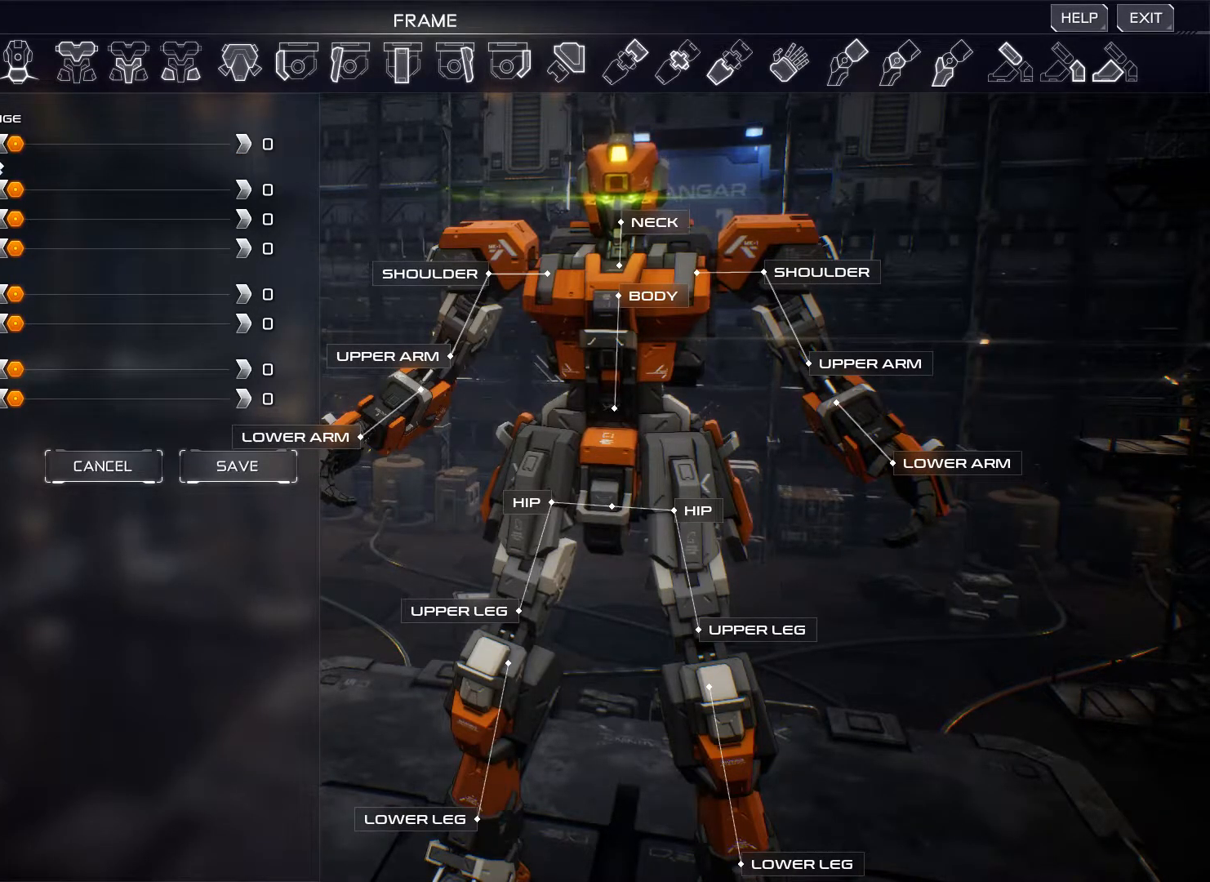
{"keys": [], "mouse": [], "events": [[417, "mouse_left", "up"]]}
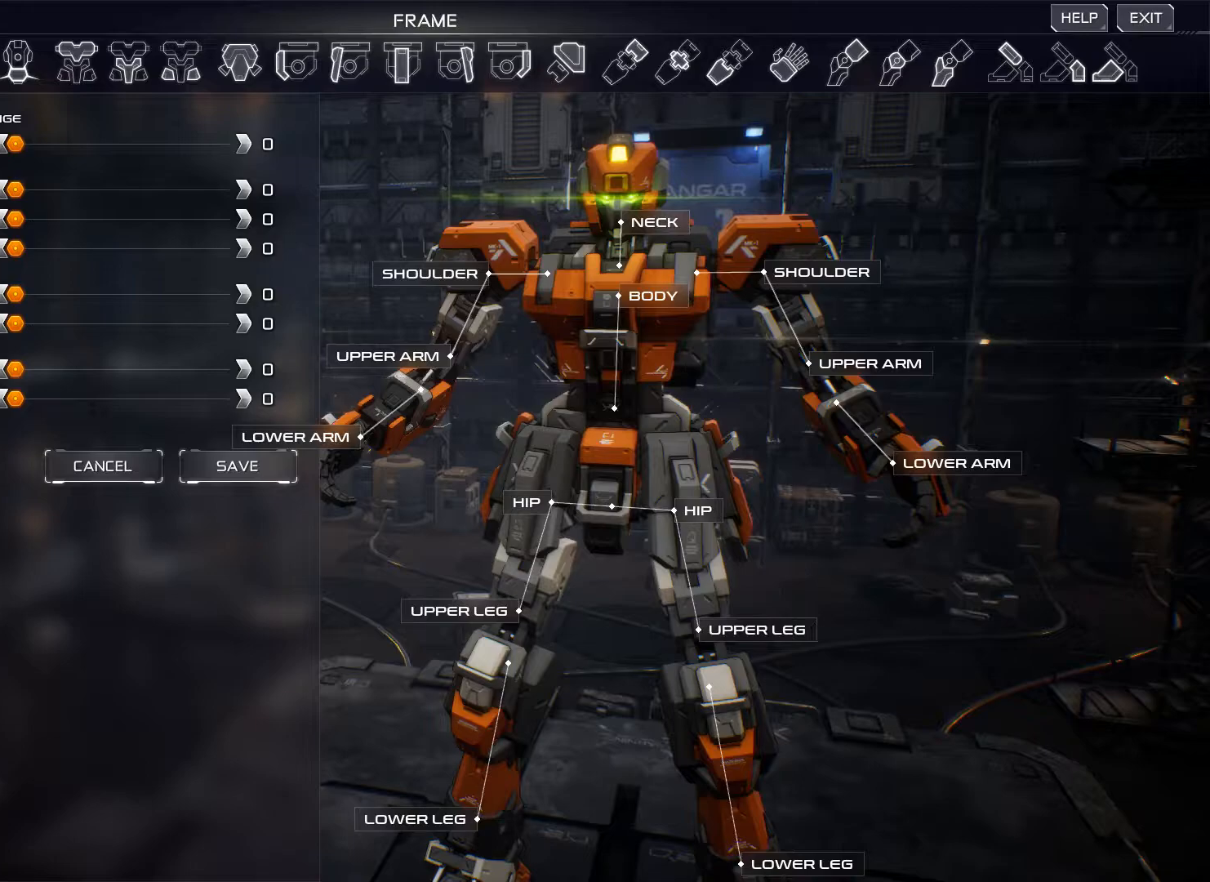
{"keys": [], "mouse": [], "events": []}
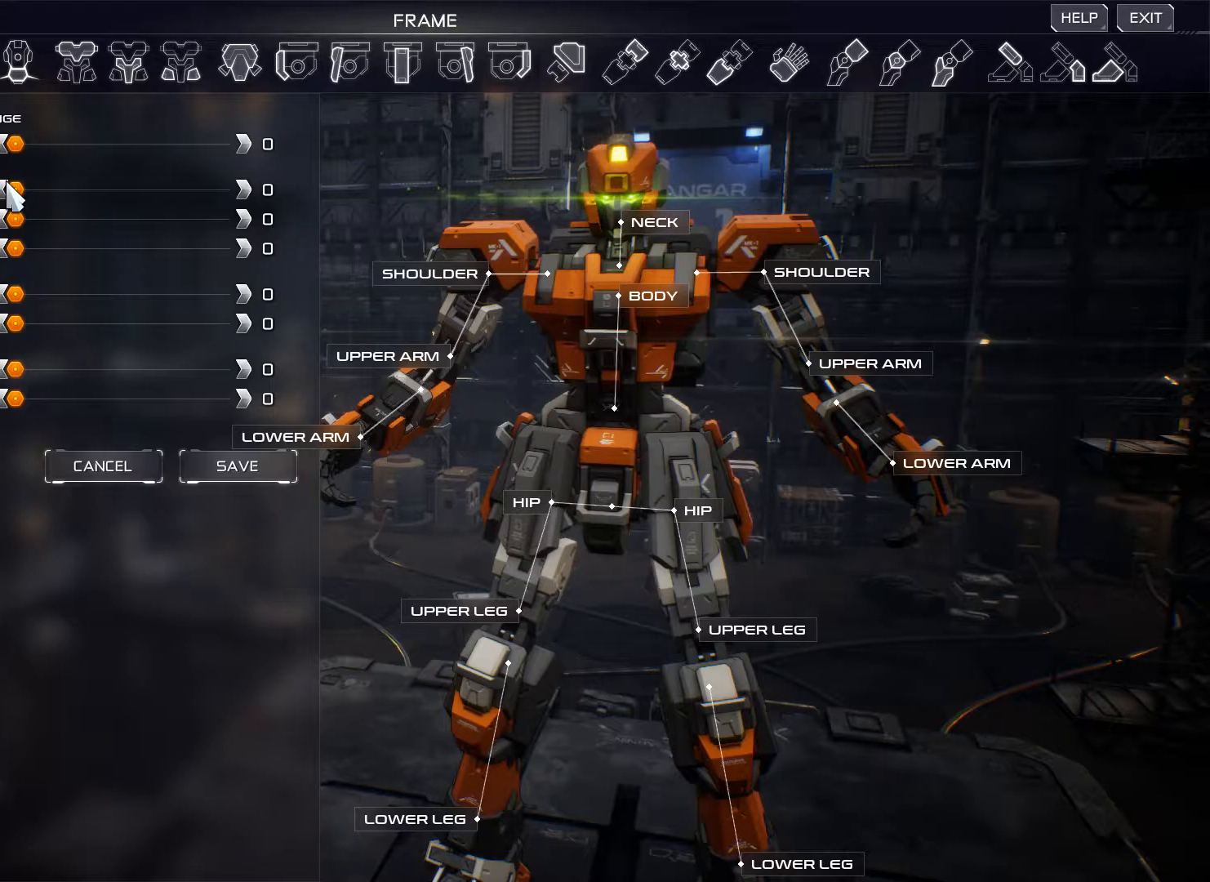
{"keys": [], "mouse": [], "events": []}
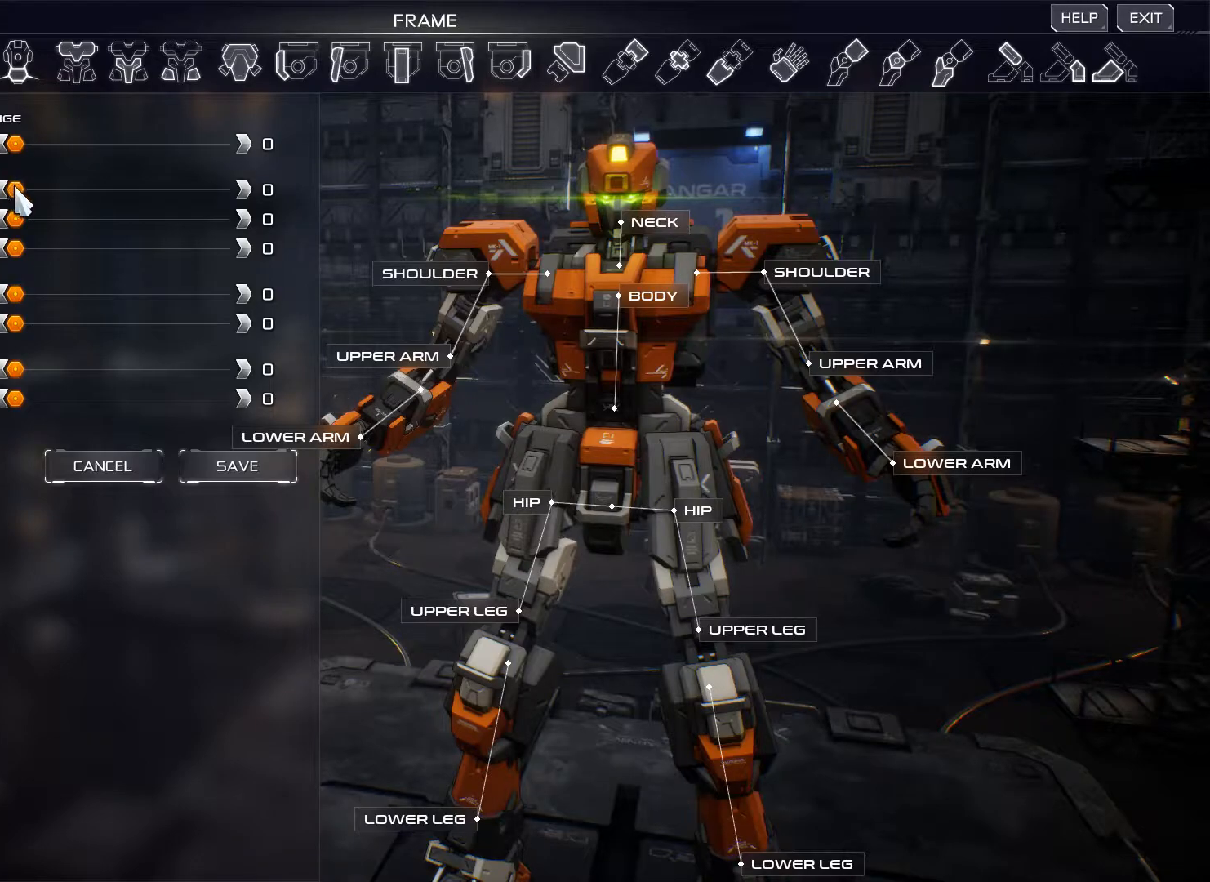
{"keys": [], "mouse": [], "events": []}
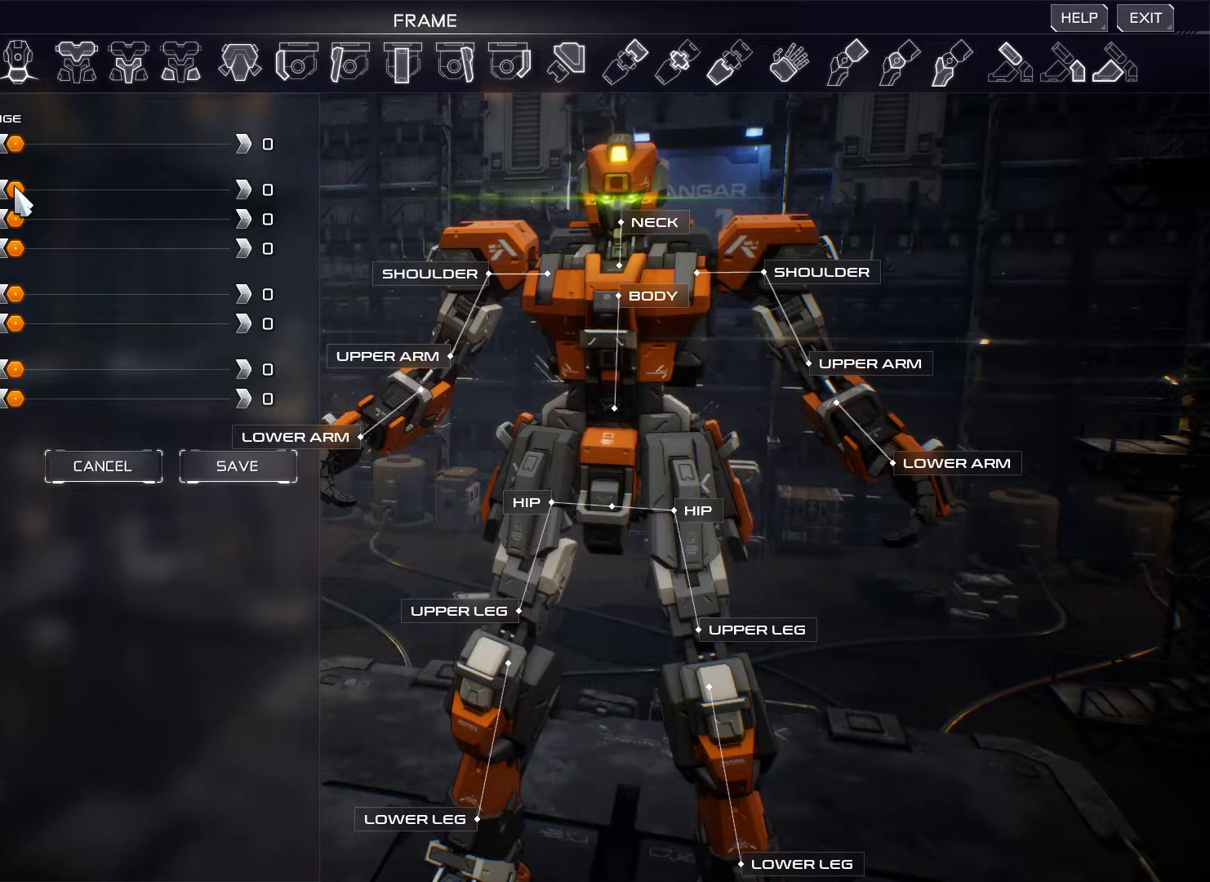
{"keys": [], "mouse": [], "events": []}
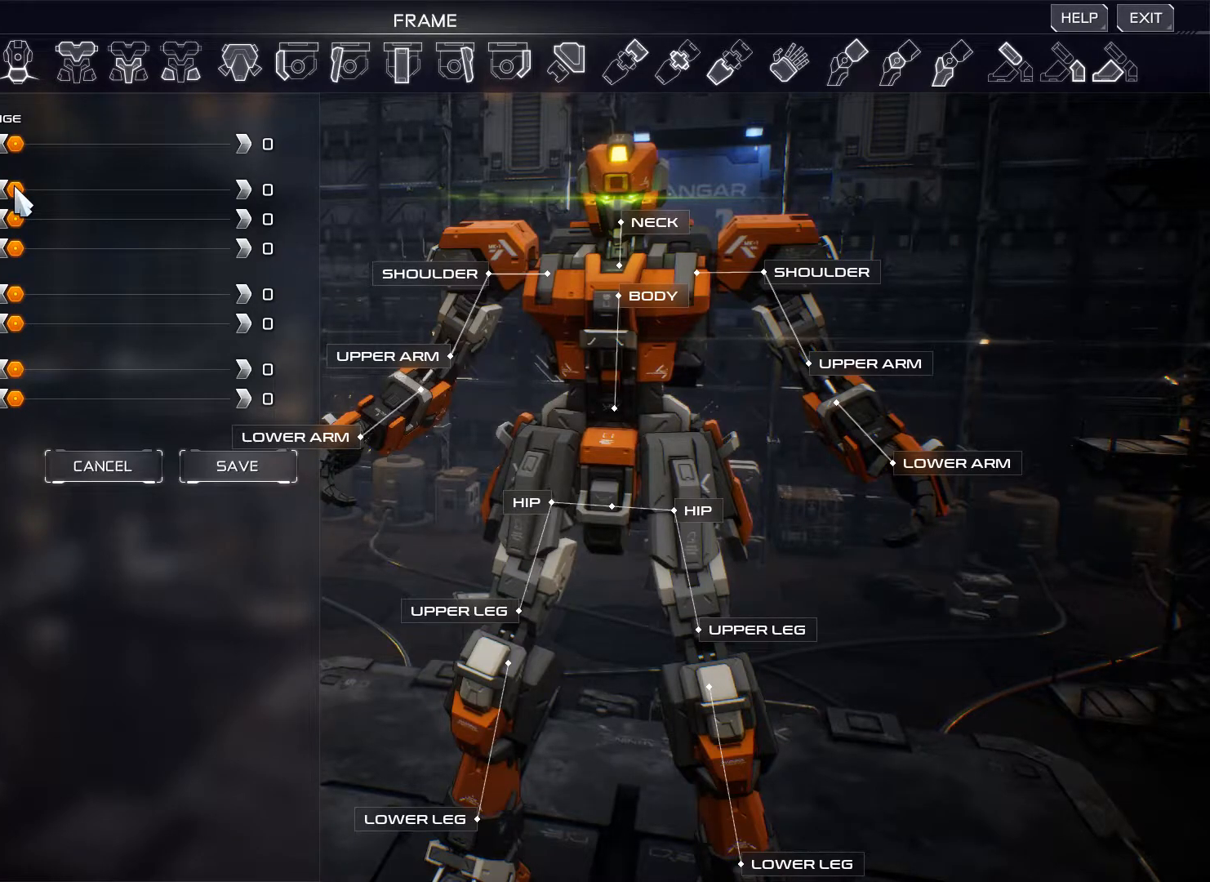
{"keys": [], "mouse": [], "events": []}
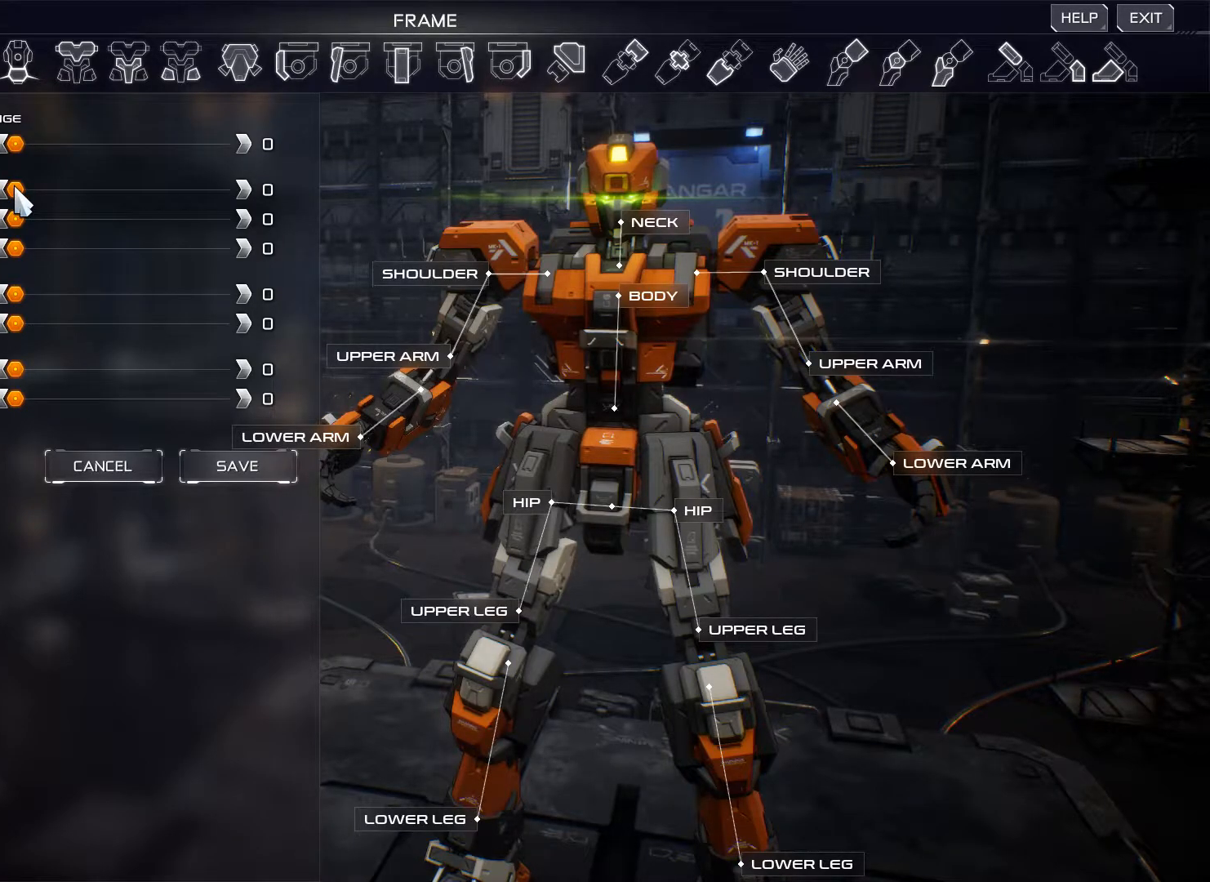
{"keys": [], "mouse": [], "events": []}
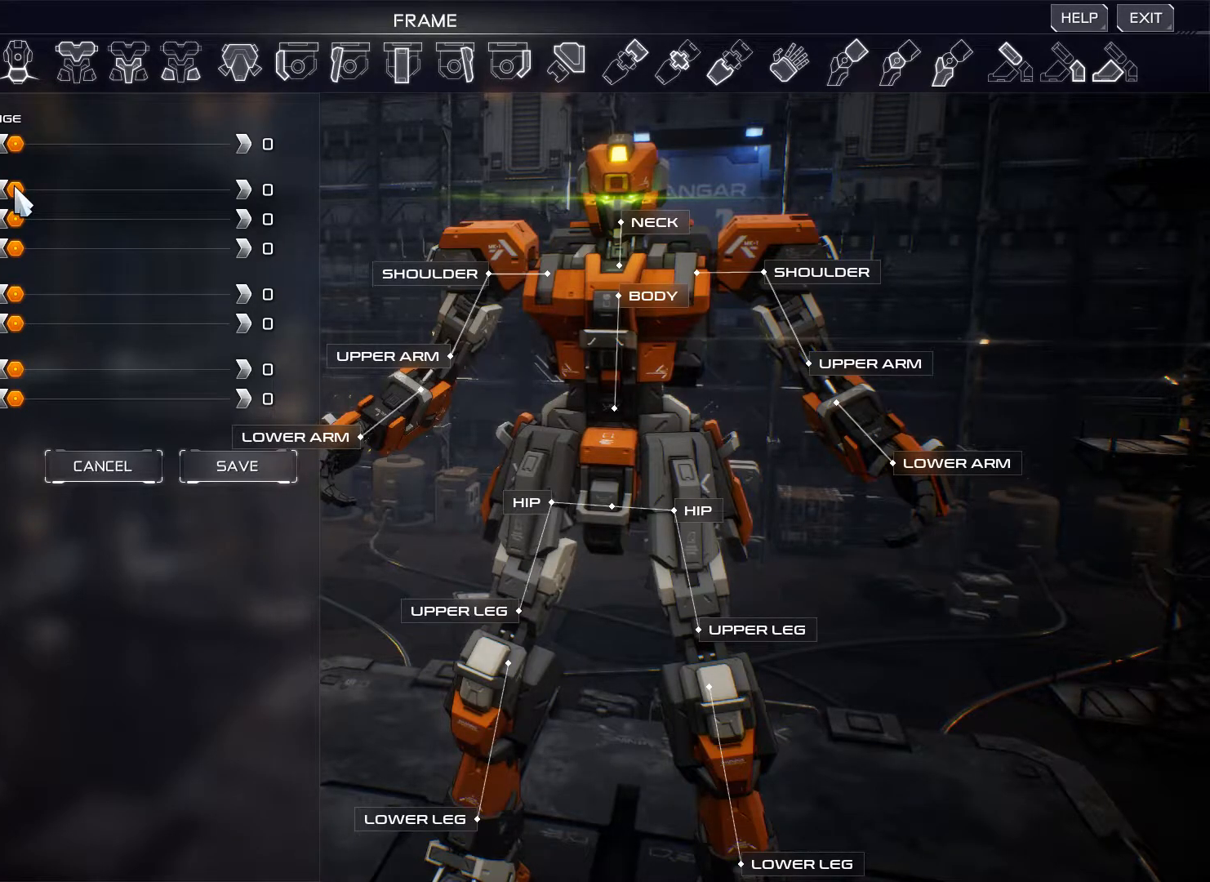
{"keys": [], "mouse": ["left"], "events": [[334, "mouse_left", "down"]]}
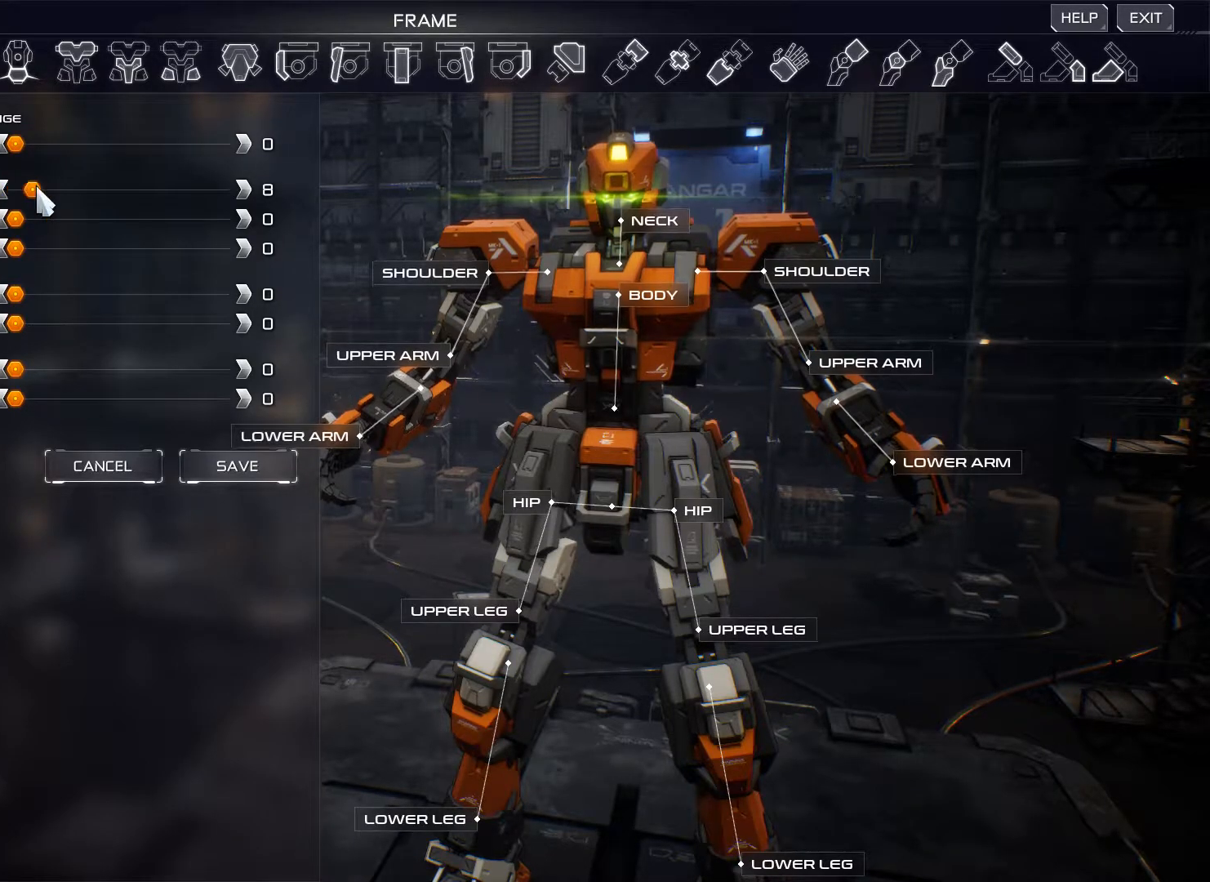
{"keys": [], "mouse": ["left"], "events": []}
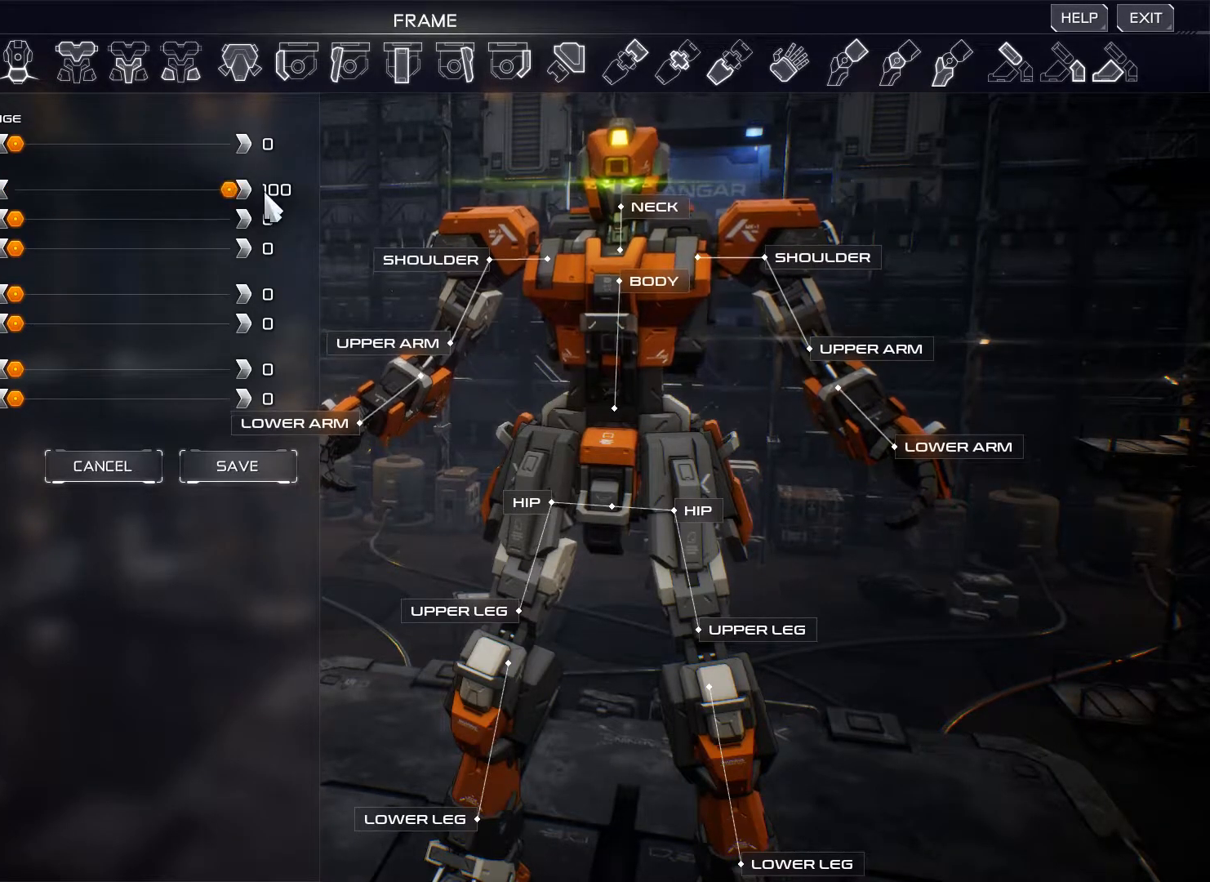
{"keys": [], "mouse": ["left"], "events": []}
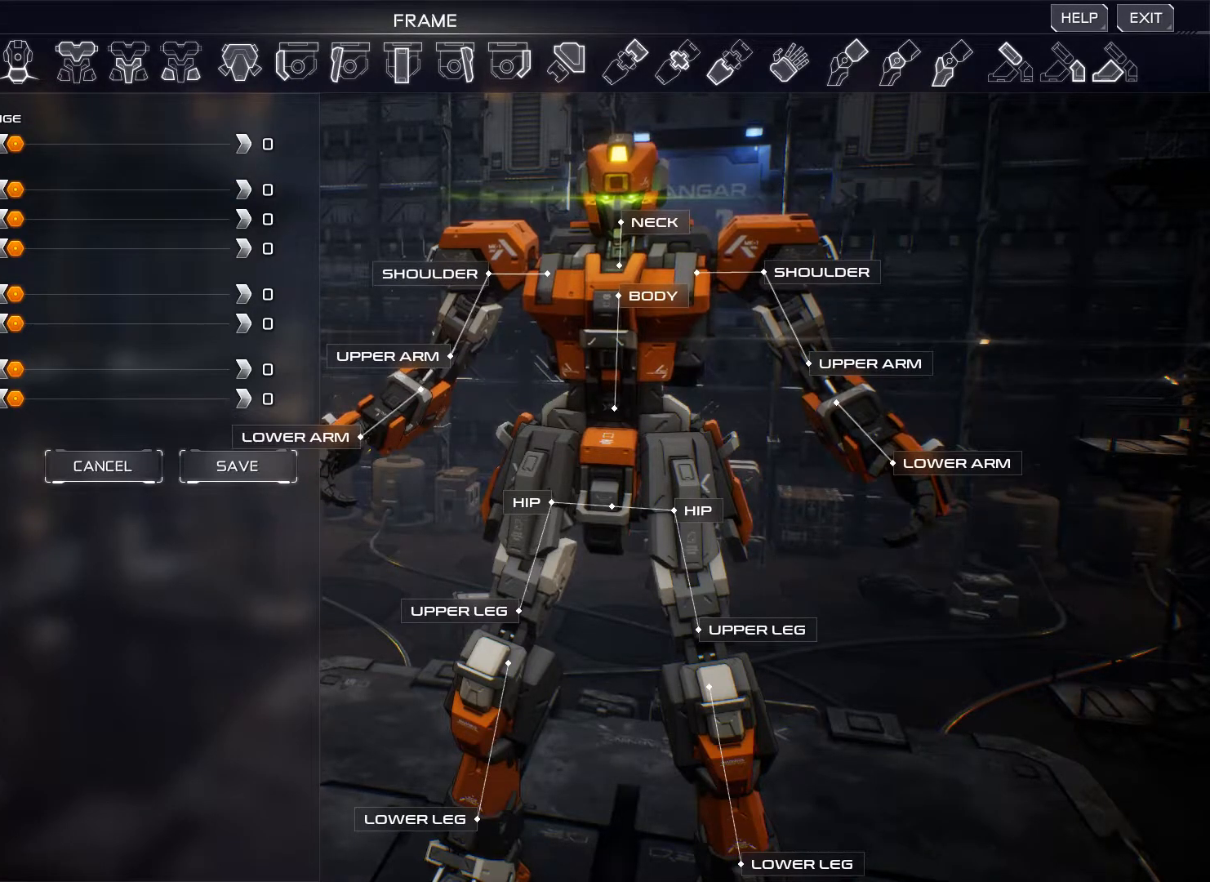
{"keys": [], "mouse": ["left"], "events": []}